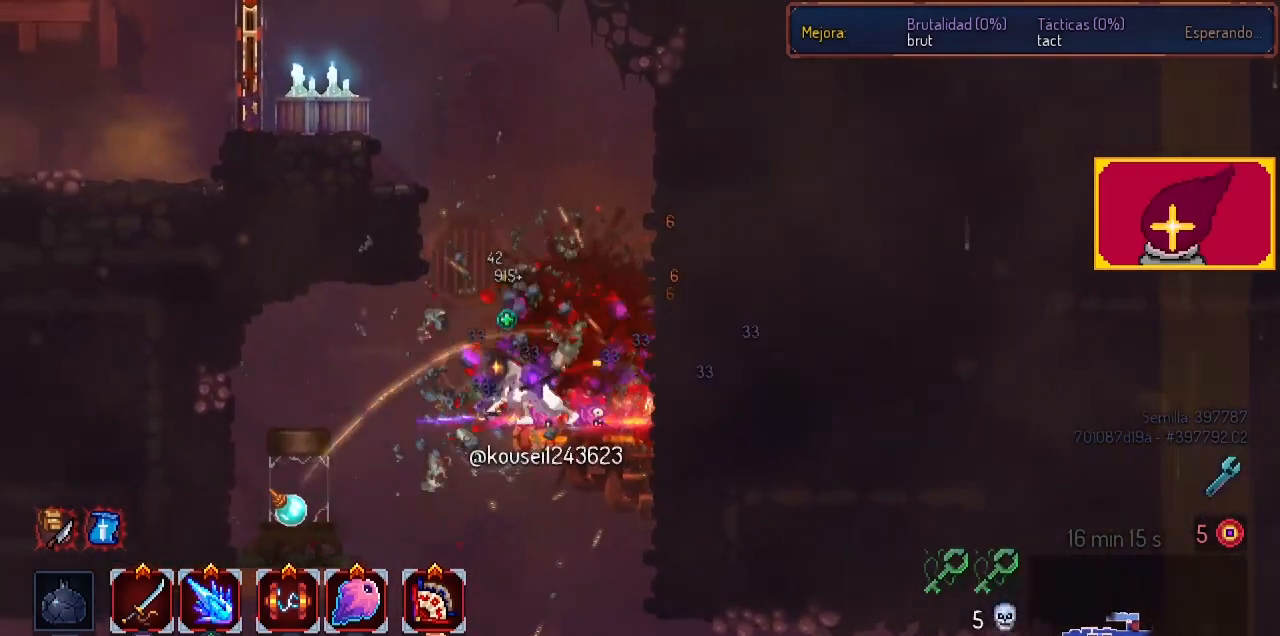
Gameplay with a controller (PlayStation layout); each line is a JSON object with the inputs held at the frame after it. "events" lists button and stick changes between this image and that frame as [ms after this image, input, new state], when the widget could be followed in between. Not read: R1.
{"buttons": ["CROSS", "DPAD_DOWN", "DPAD_RIGHT"], "left_stick": "center", "right_stick": "center", "events": [[233, "CROSS", "down"], [233, "DPAD_RIGHT", "up"], [300, "CROSS", "up"], [400, "CROSS", "down"], [400, "DPAD_RIGHT", "down"]]}
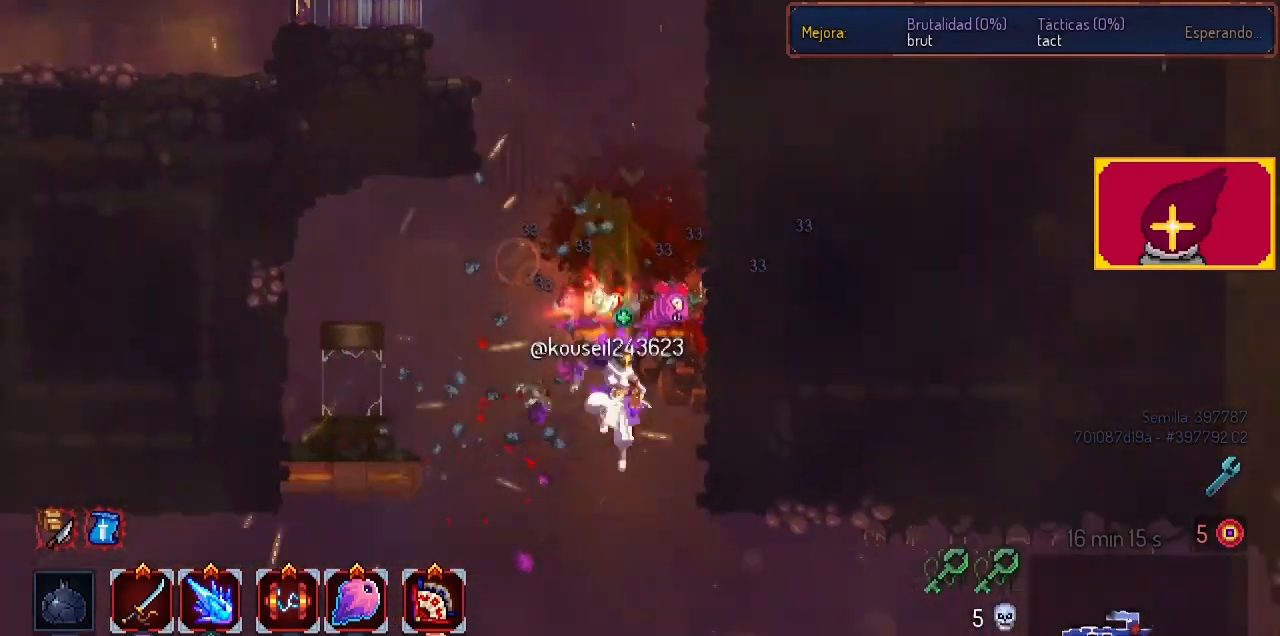
{"buttons": ["DPAD_RIGHT"], "left_stick": "center", "right_stick": "center", "events": [[33, "CIRCLE", "down"], [67, "CROSS", "up"], [200, "CIRCLE", "up"], [200, "DPAD_DOWN", "up"]]}
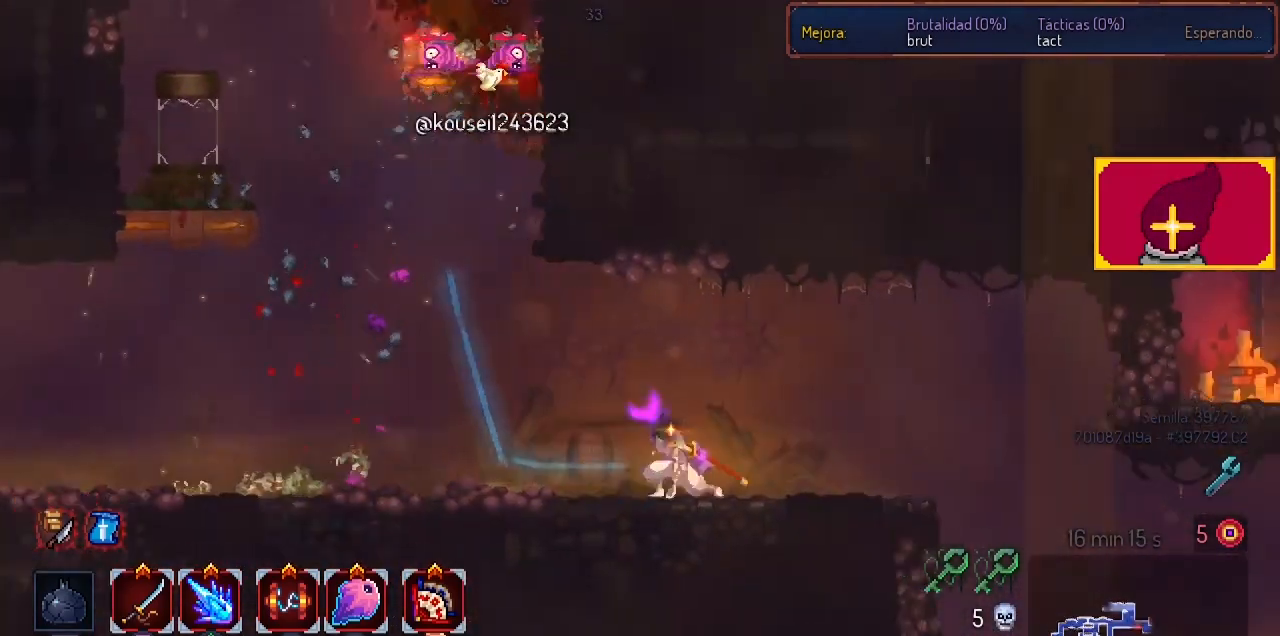
{"buttons": ["CROSS", "DPAD_DOWN", "DPAD_RIGHT"], "left_stick": "center", "right_stick": "center", "events": [[267, "CROSS", "down"], [367, "CROSS", "up"], [433, "DPAD_DOWN", "down"], [500, "CROSS", "down"]]}
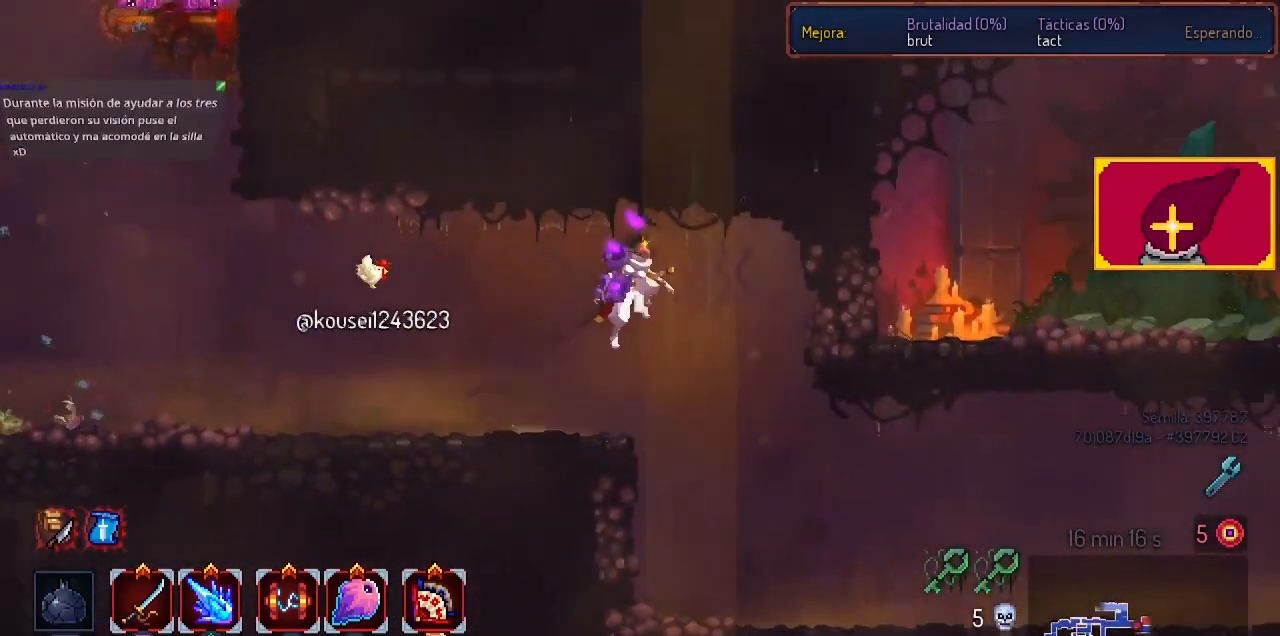
{"buttons": ["DPAD_RIGHT"], "left_stick": "center", "right_stick": "center", "events": [[167, "CIRCLE", "down"], [167, "DPAD_DOWN", "up"], [200, "CROSS", "up"], [300, "CIRCLE", "up"]]}
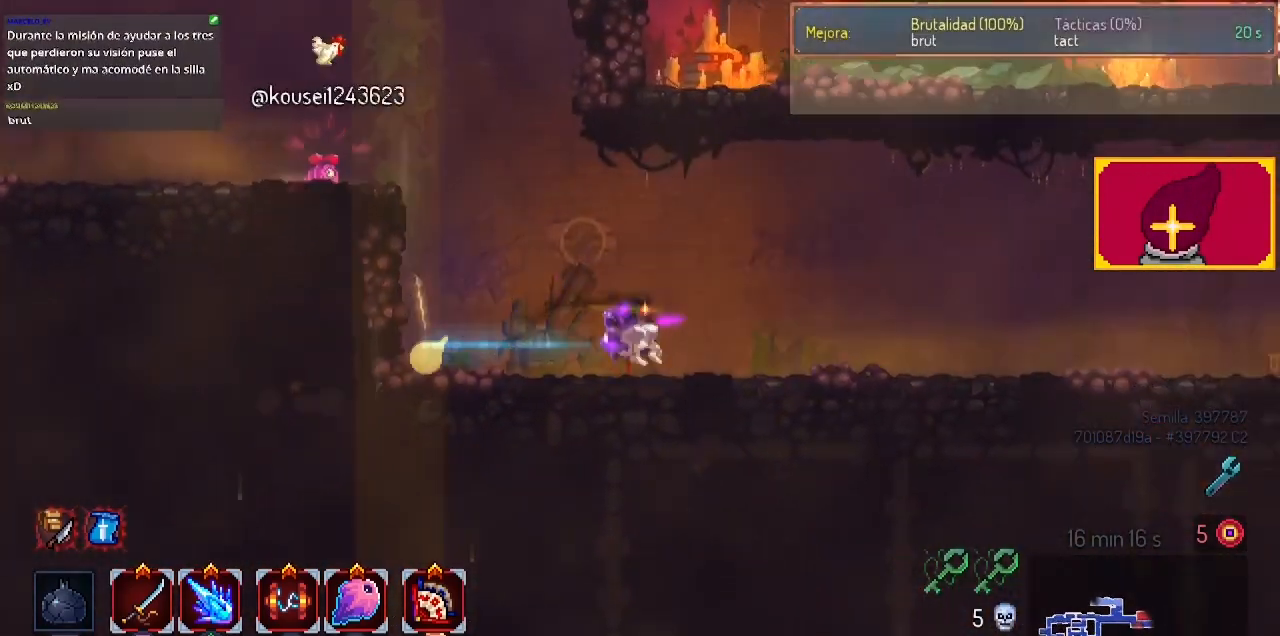
{"buttons": ["CIRCLE", "DPAD_RIGHT"], "left_stick": "center", "right_stick": "center", "events": [[500, "CIRCLE", "down"]]}
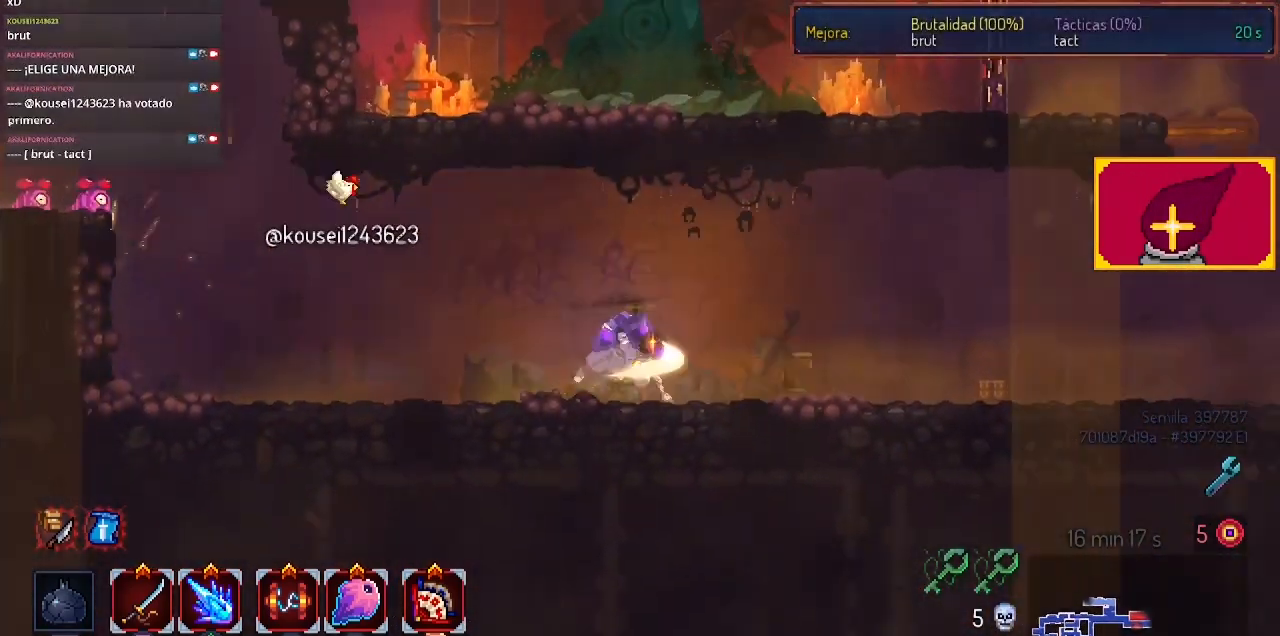
{"buttons": ["DPAD_RIGHT"], "left_stick": "center", "right_stick": "center", "events": [[100, "CIRCLE", "up"]]}
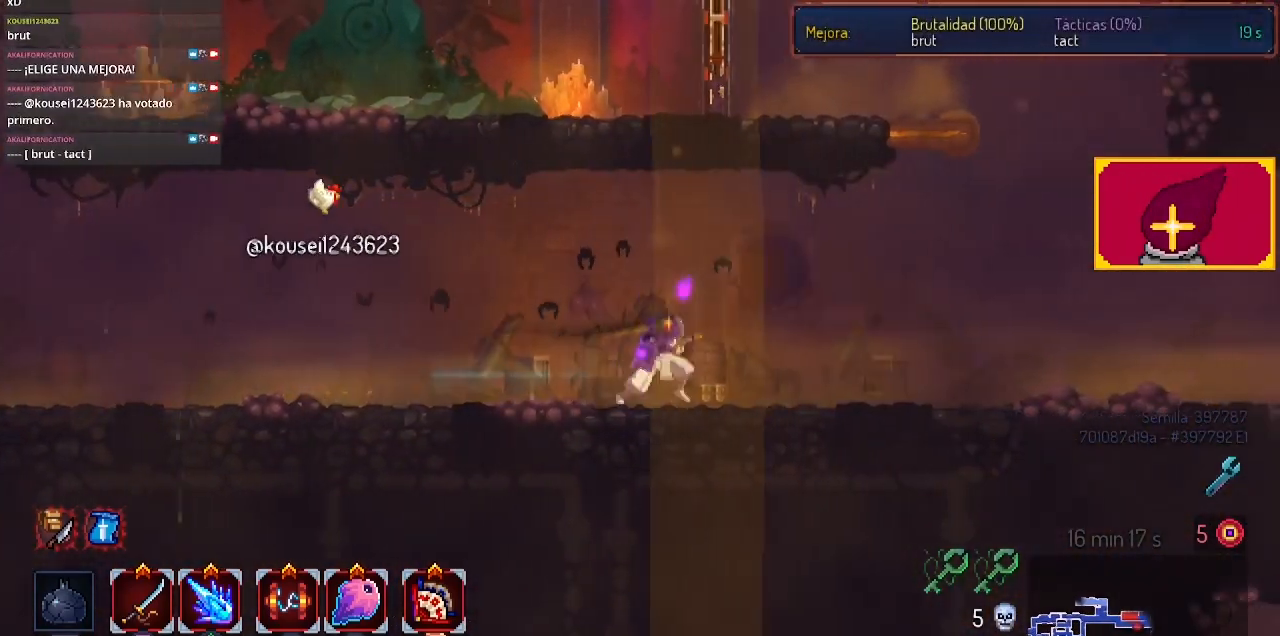
{"buttons": ["CROSS", "DPAD_RIGHT"], "left_stick": "center", "right_stick": "center", "events": [[167, "CROSS", "down"], [267, "CROSS", "up"], [467, "CROSS", "down"]]}
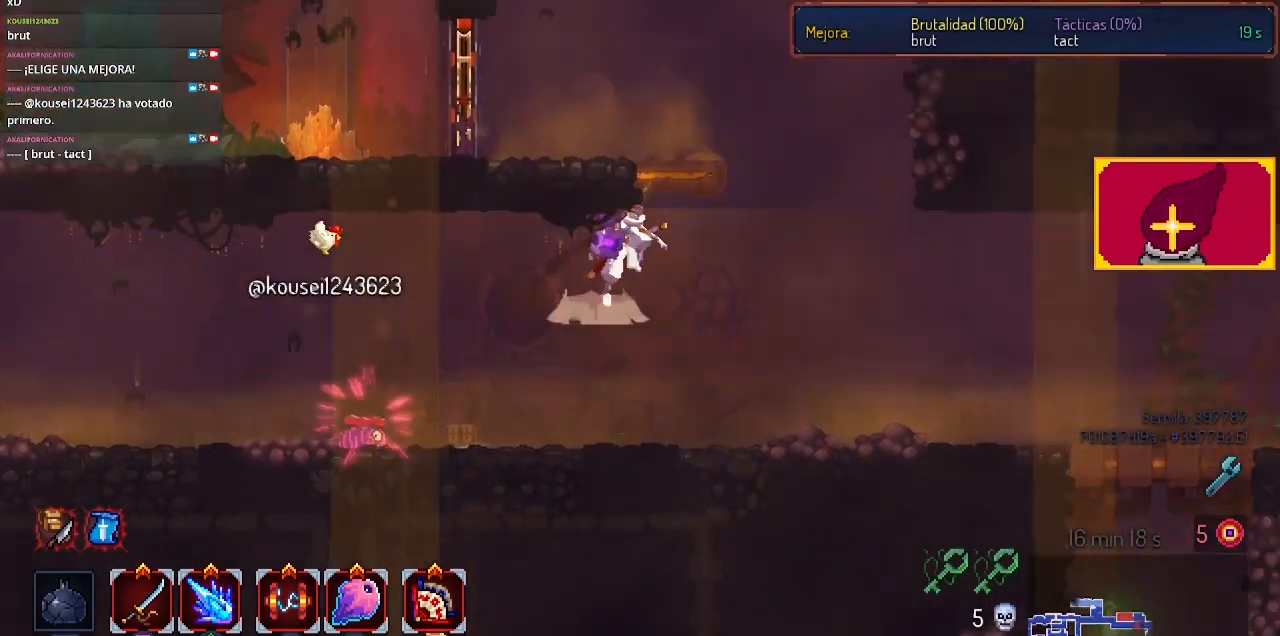
{"buttons": ["START"], "left_stick": "center", "right_stick": "center", "events": [[33, "DPAD_RIGHT", "up"], [67, "CROSS", "up"], [500, "START", "down"]]}
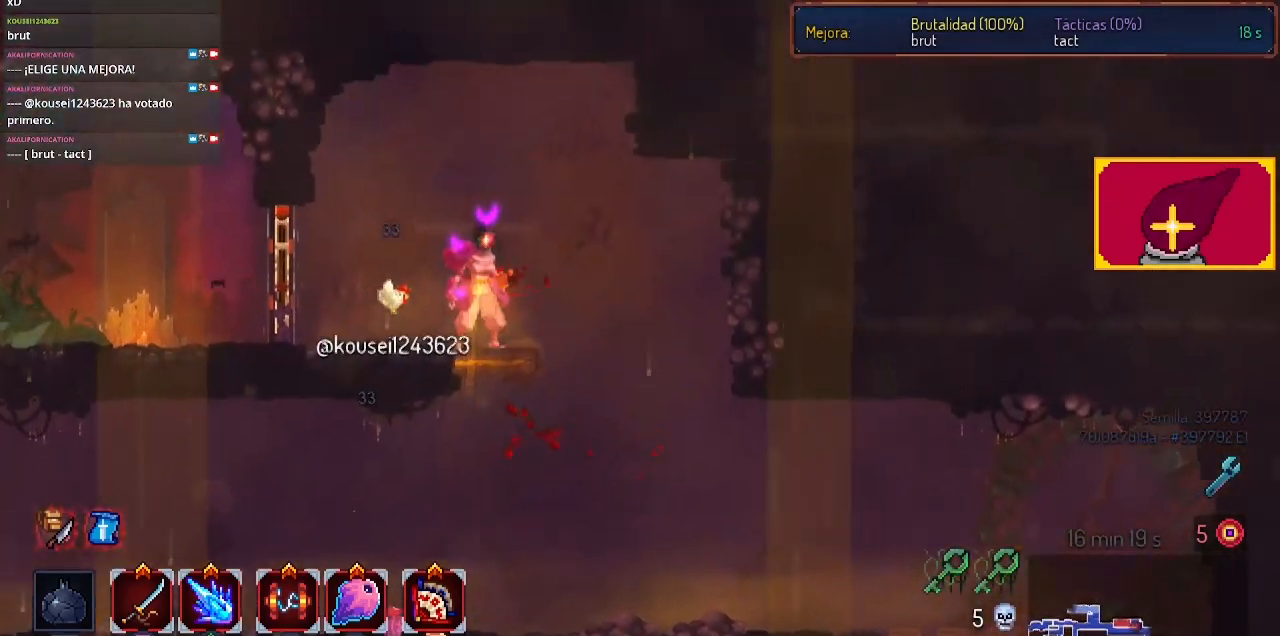
{"buttons": [], "left_stick": "center", "right_stick": "center", "events": [[200, "START", "up"]]}
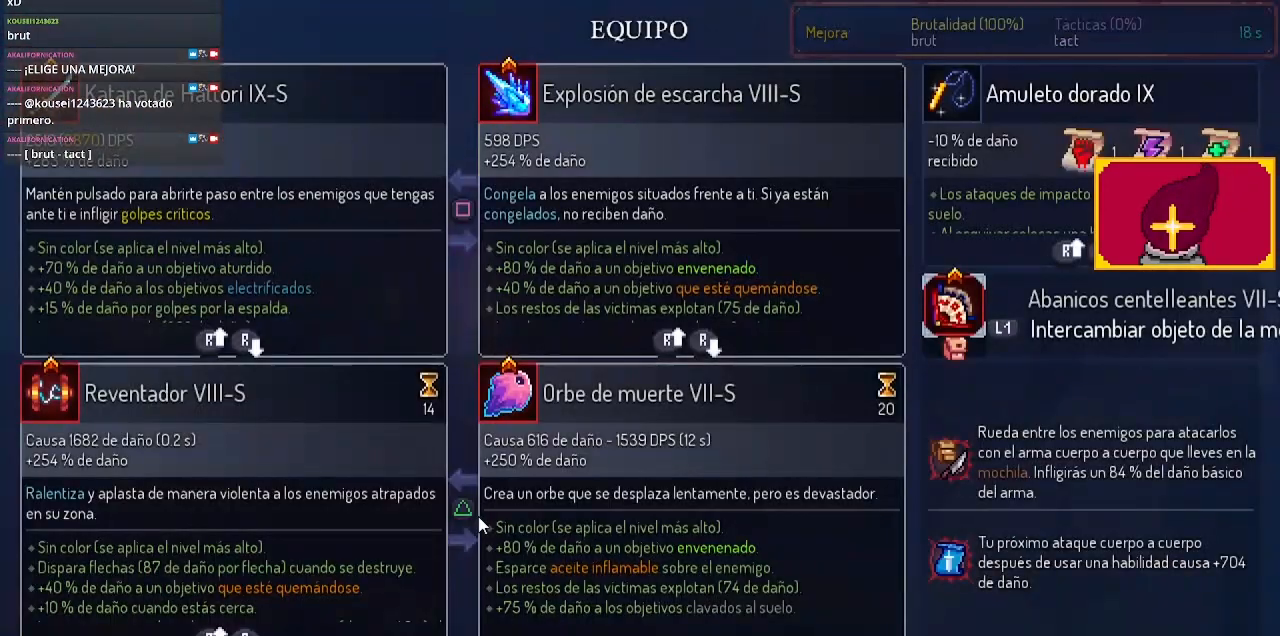
{"buttons": [], "left_stick": "center", "right_stick": "center", "events": []}
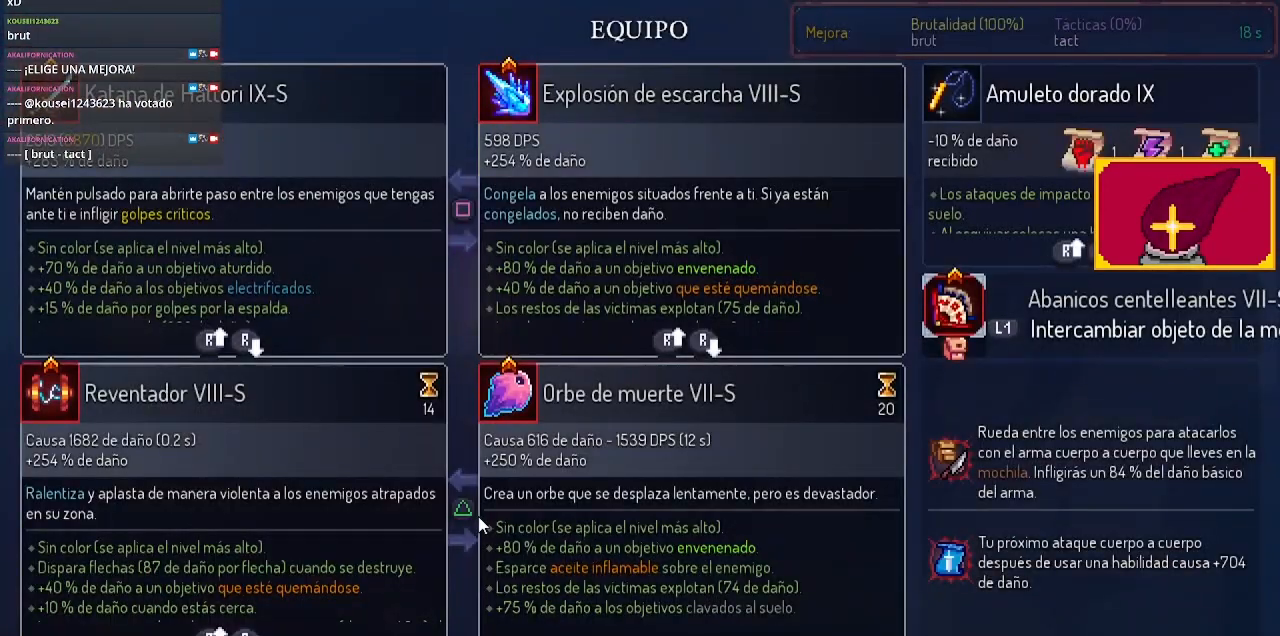
{"buttons": [], "left_stick": "center", "right_stick": "center", "events": []}
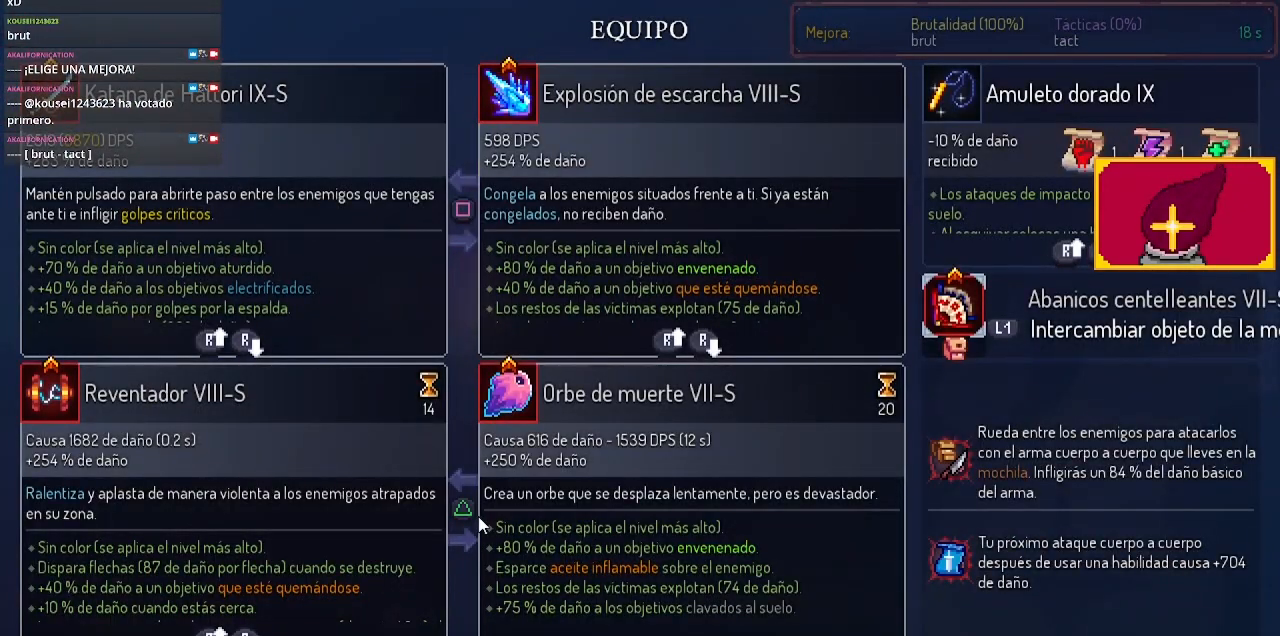
{"buttons": [], "left_stick": "center", "right_stick": "center", "events": []}
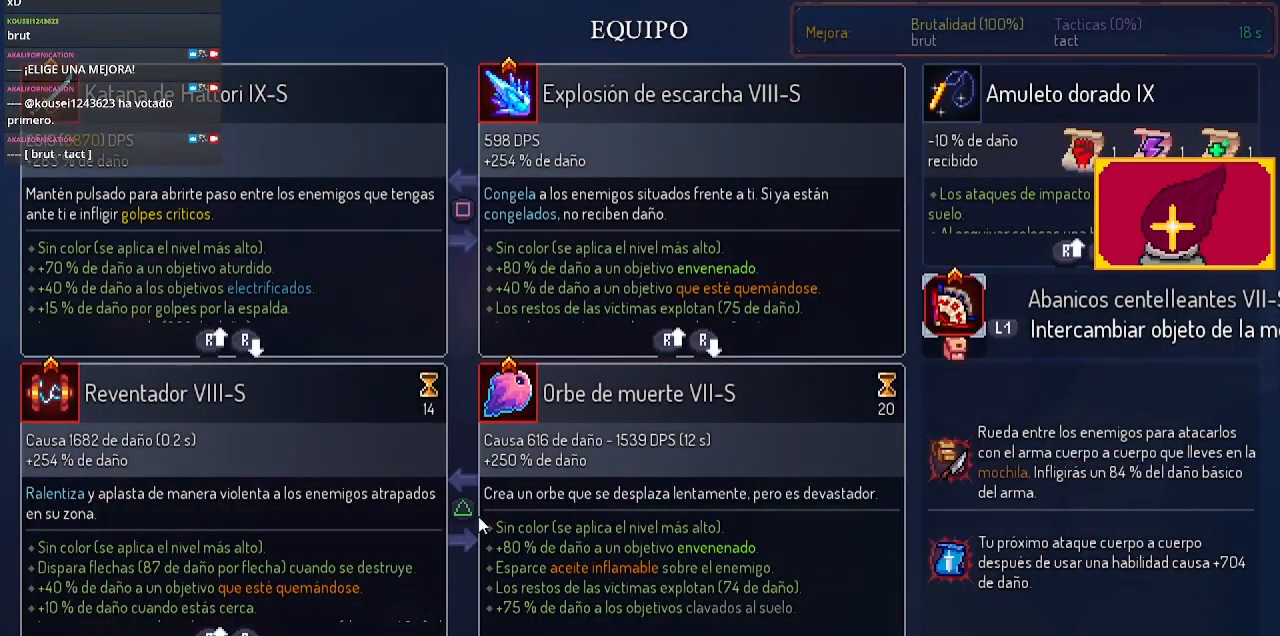
{"buttons": [], "left_stick": "center", "right_stick": "center", "events": []}
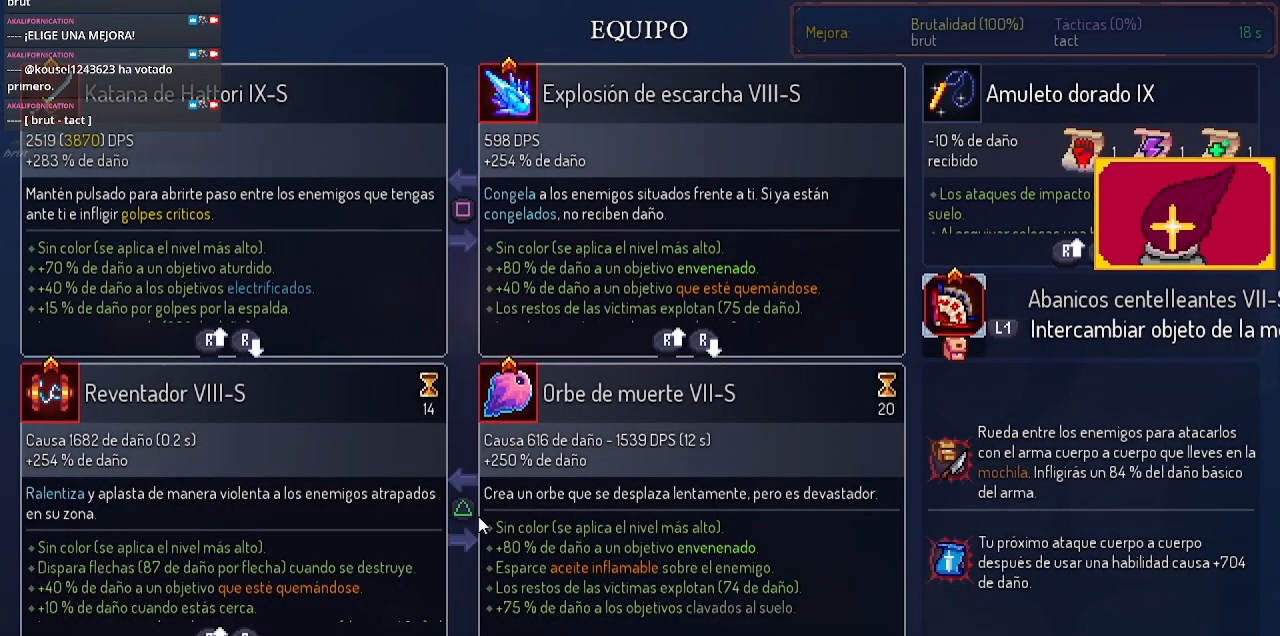
{"buttons": [], "left_stick": "center", "right_stick": "center", "events": [[133, "CIRCLE", "down"], [200, "CIRCLE", "up"], [200, "DPAD_LEFT", "down"], [467, "DPAD_LEFT", "up"]]}
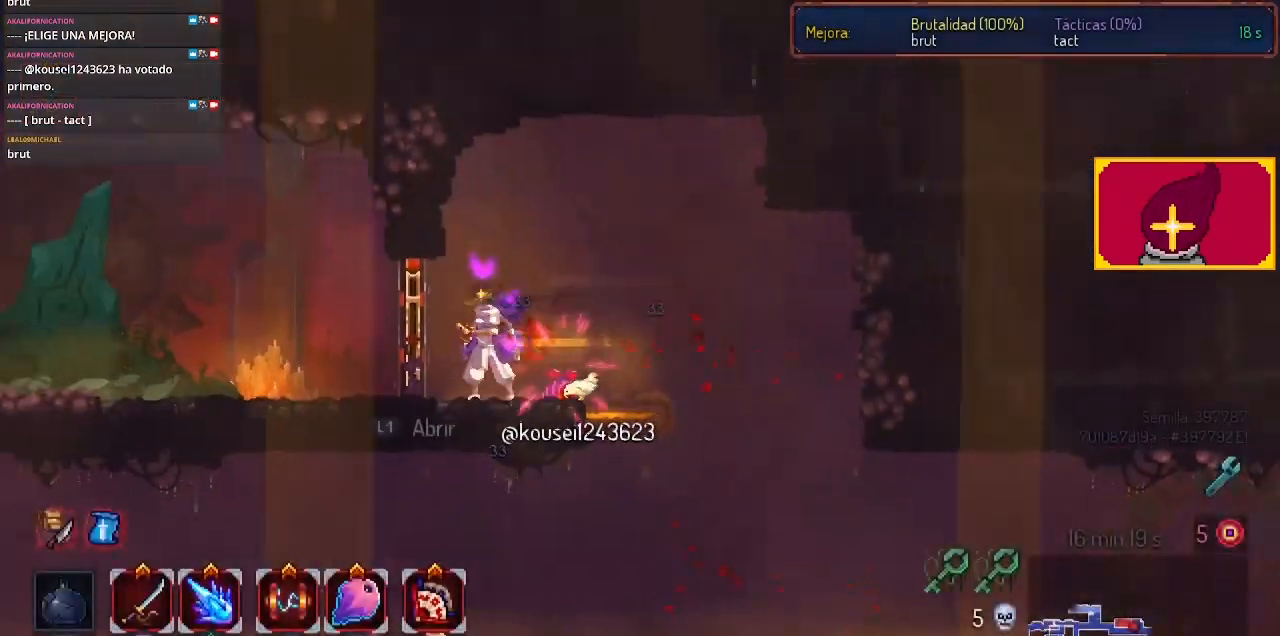
{"buttons": [], "left_stick": "center", "right_stick": "center", "events": []}
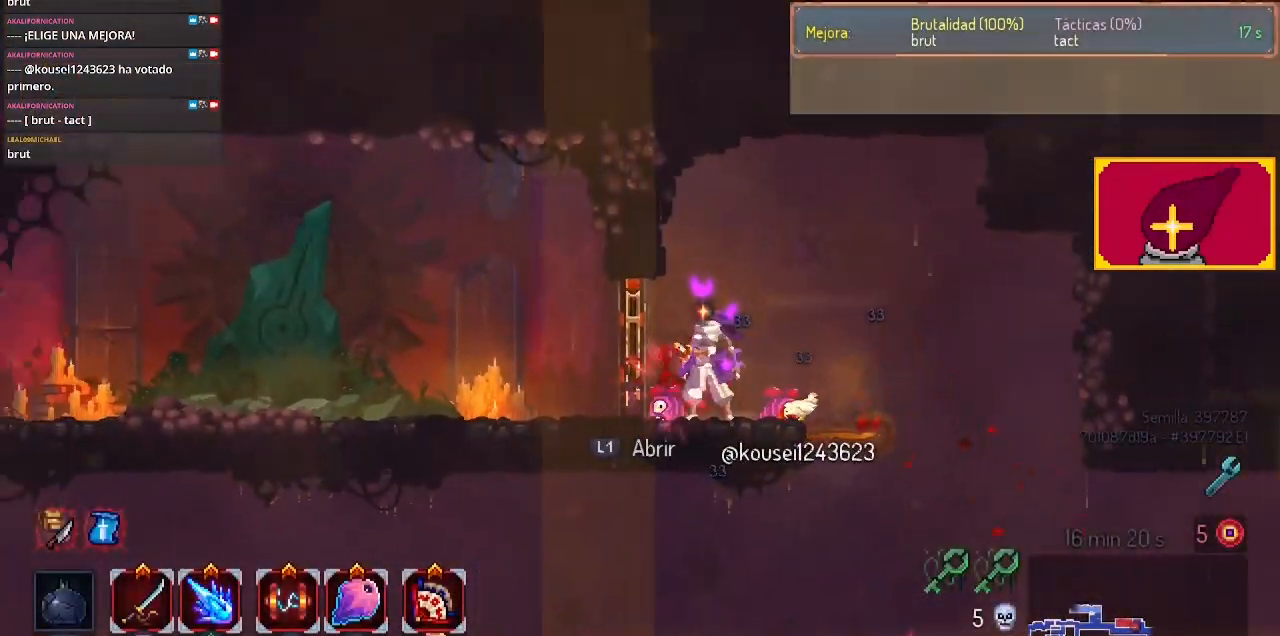
{"buttons": ["DPAD_LEFT"], "left_stick": "center", "right_stick": "center", "events": [[467, "DPAD_LEFT", "down"]]}
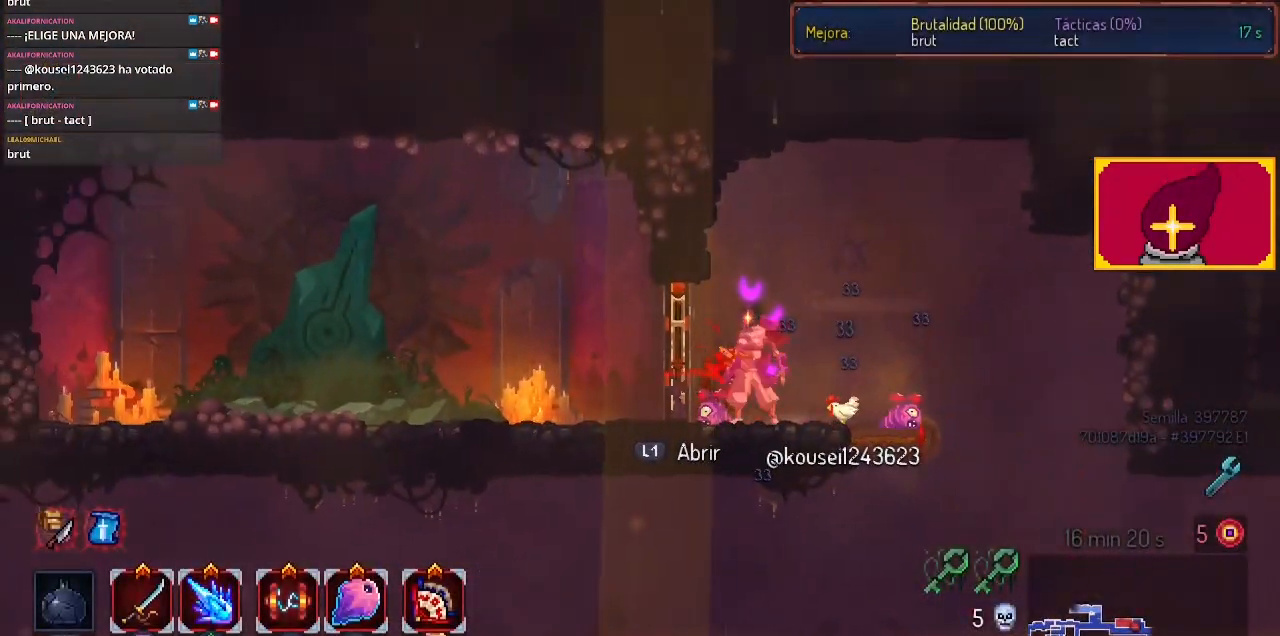
{"buttons": [], "left_stick": "center", "right_stick": "center", "events": [[67, "CIRCLE", "down"], [233, "CIRCLE", "up"], [467, "DPAD_LEFT", "up"]]}
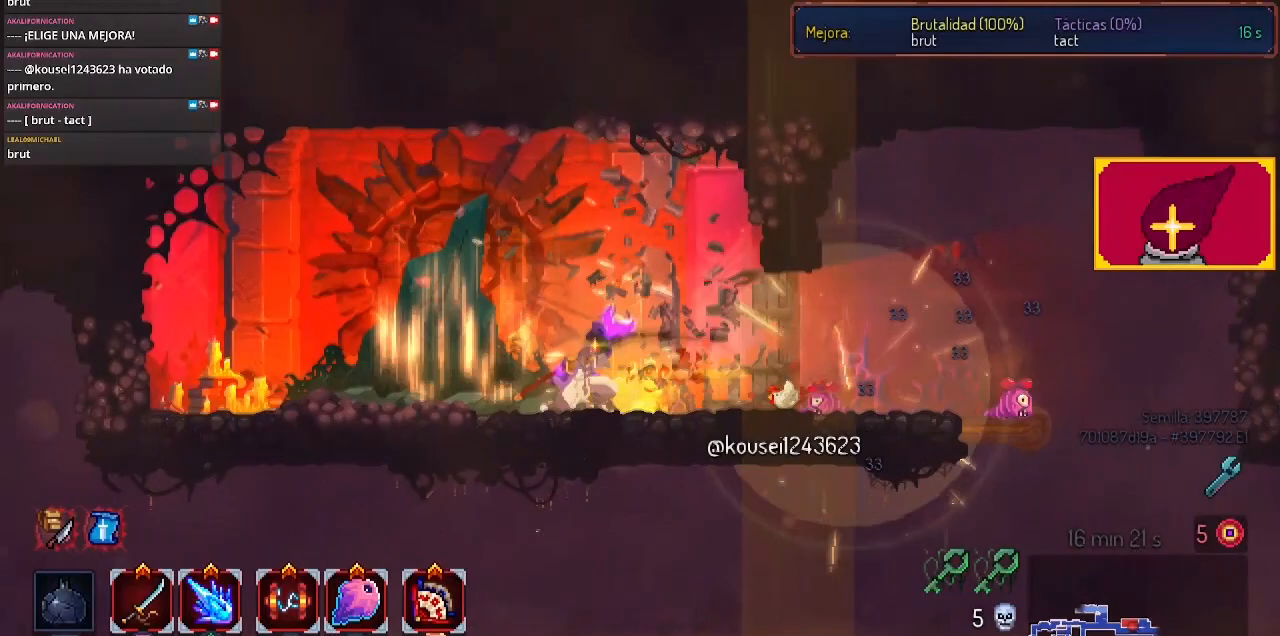
{"buttons": [], "left_stick": "center", "right_stick": "center", "events": [[200, "DPAD_RIGHT", "down"], [500, "DPAD_RIGHT", "up"]]}
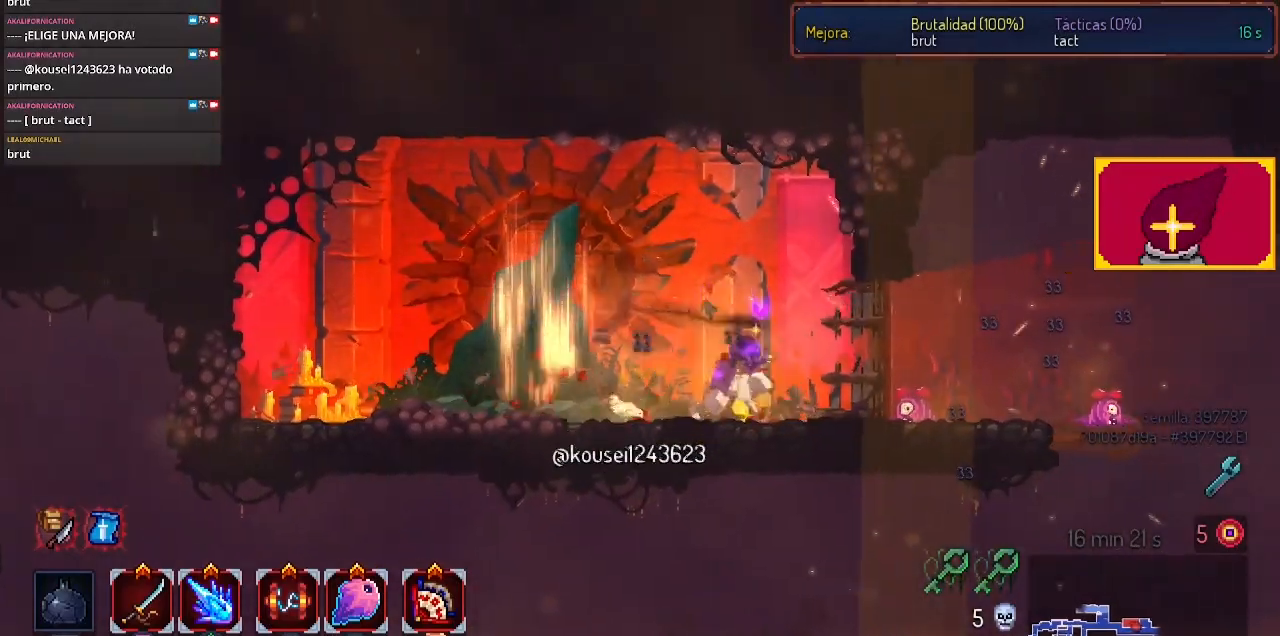
{"buttons": [], "left_stick": "center", "right_stick": "center", "events": [[433, "DPAD_LEFT", "down"], [500, "DPAD_LEFT", "up"]]}
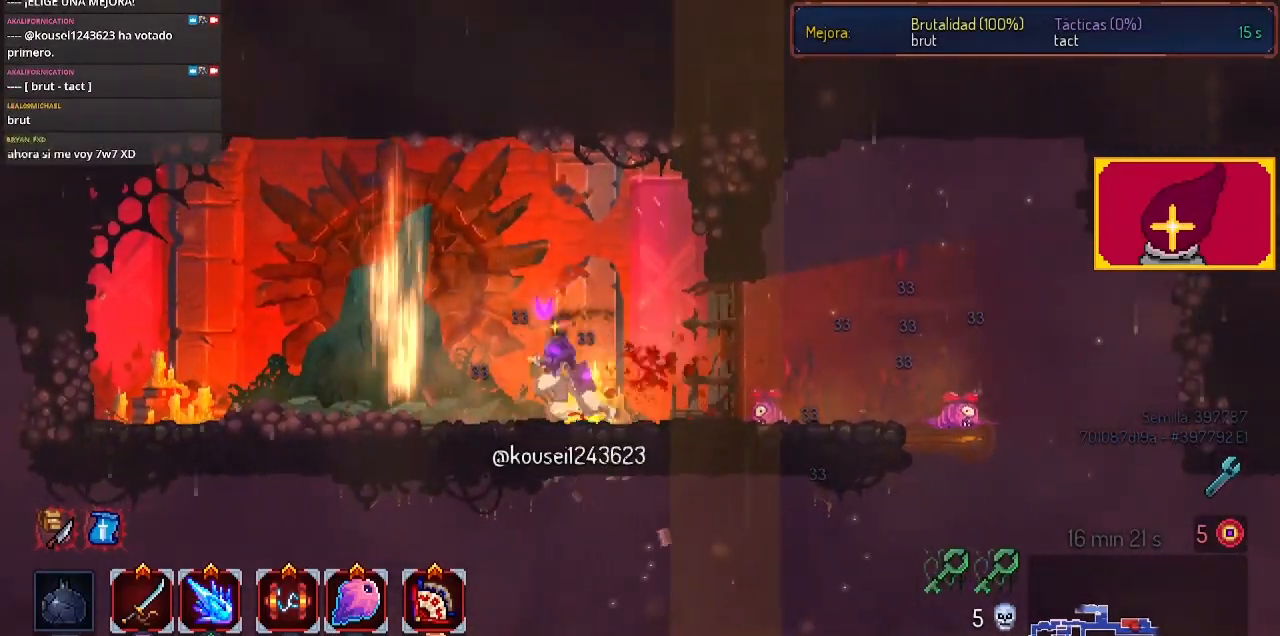
{"buttons": ["DPAD_LEFT"], "left_stick": "center", "right_stick": "center", "events": [[133, "DPAD_RIGHT", "down"], [233, "DPAD_RIGHT", "up"], [467, "DPAD_LEFT", "down"]]}
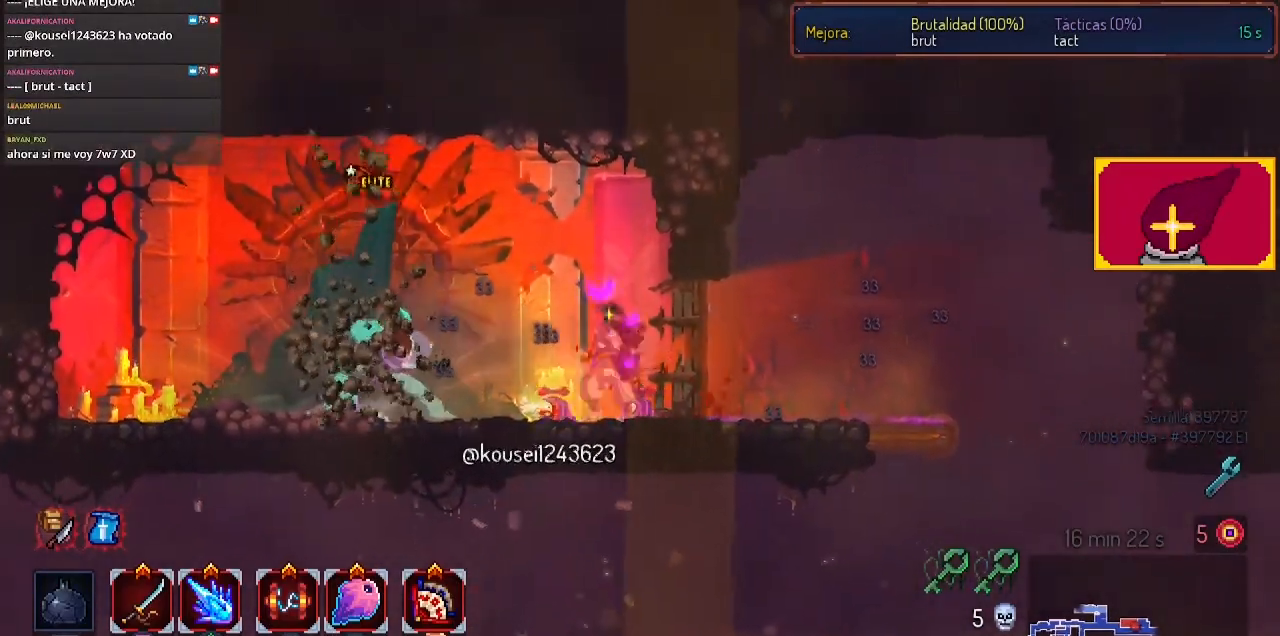
{"buttons": [], "left_stick": "center", "right_stick": "center", "events": [[100, "DPAD_LEFT", "up"]]}
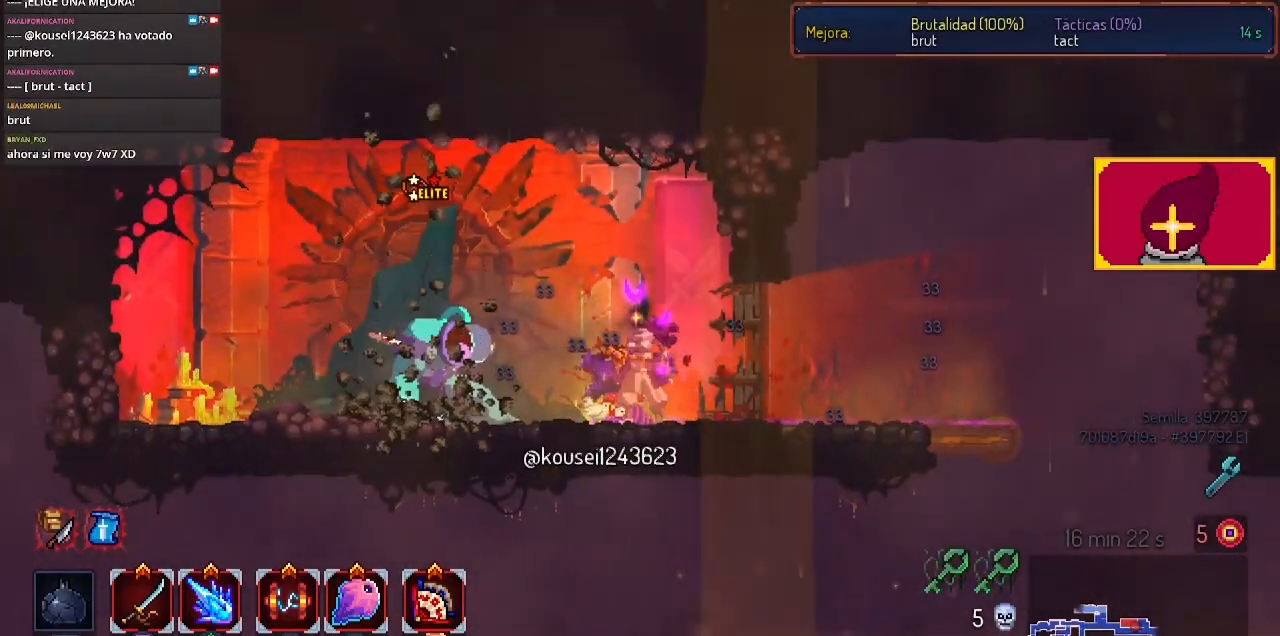
{"buttons": [], "left_stick": "center", "right_stick": "center", "events": []}
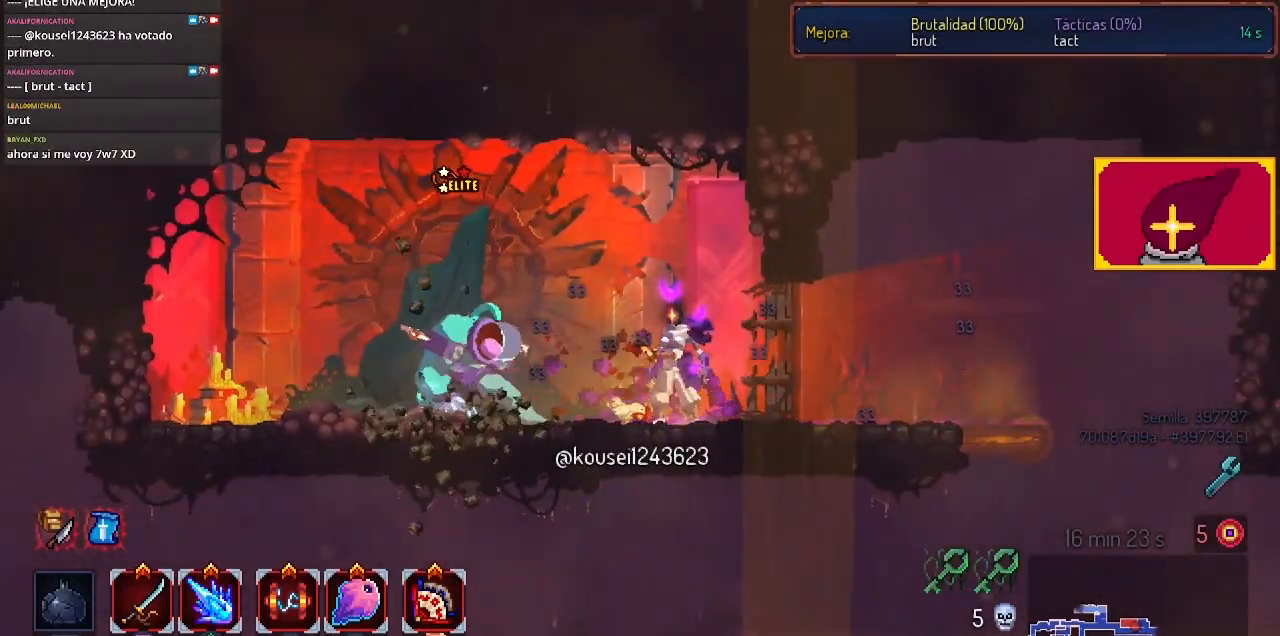
{"buttons": ["DPAD_LEFT"], "left_stick": "center", "right_stick": "center", "events": [[33, "DPAD_LEFT", "down"], [67, "CIRCLE", "down"], [67, "L1", "down"], [67, "L2", "down"], [100, "R2", "down"], [233, "L1", "up"], [300, "CIRCLE", "up"], [300, "L2", "up"], [300, "R2", "up"]]}
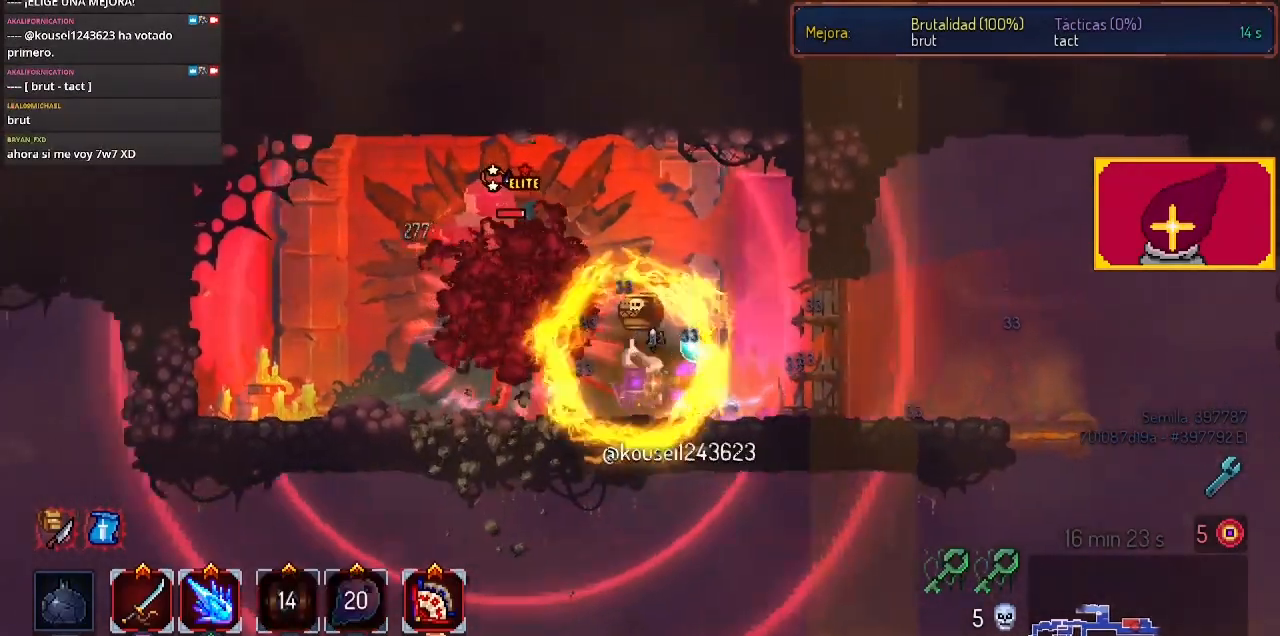
{"buttons": ["DPAD_RIGHT"], "left_stick": "center", "right_stick": "center", "events": [[367, "SQUARE", "down"], [467, "DPAD_LEFT", "up"], [467, "DPAD_RIGHT", "down"], [467, "SQUARE", "up"]]}
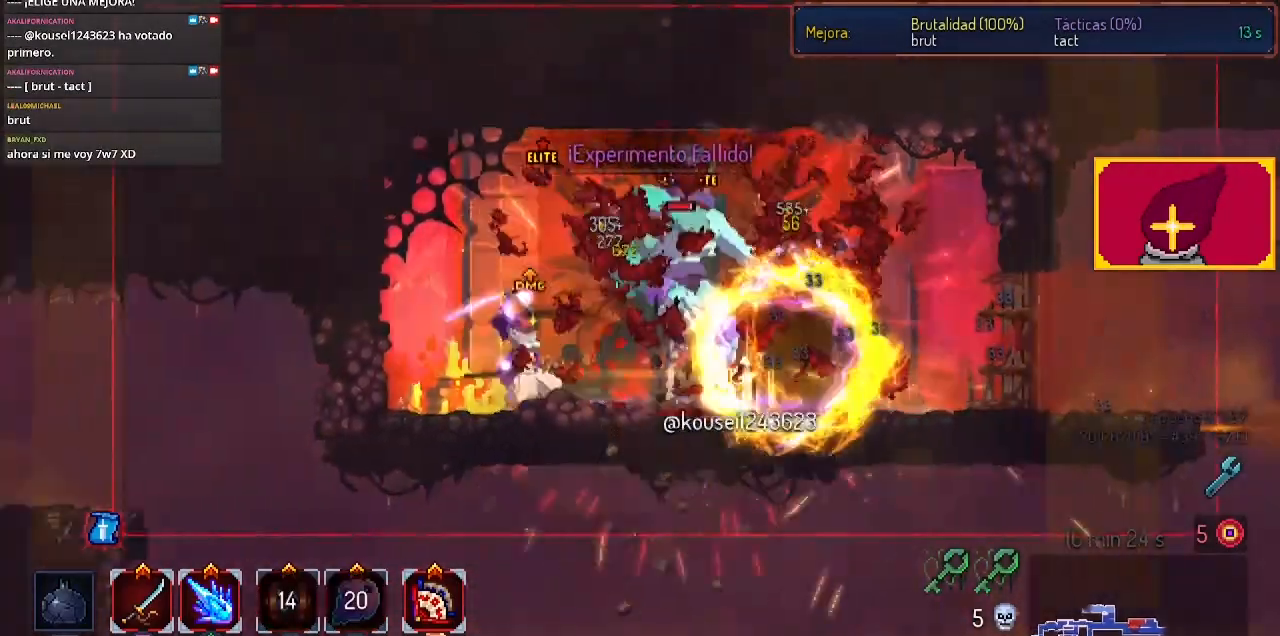
{"buttons": [], "left_stick": "center", "right_stick": "center", "events": [[67, "SQUARE", "down"], [133, "DPAD_RIGHT", "up"], [133, "SQUARE", "up"], [233, "SQUARE", "down"], [300, "SQUARE", "up"], [367, "SQUARE", "down"], [500, "SQUARE", "up"]]}
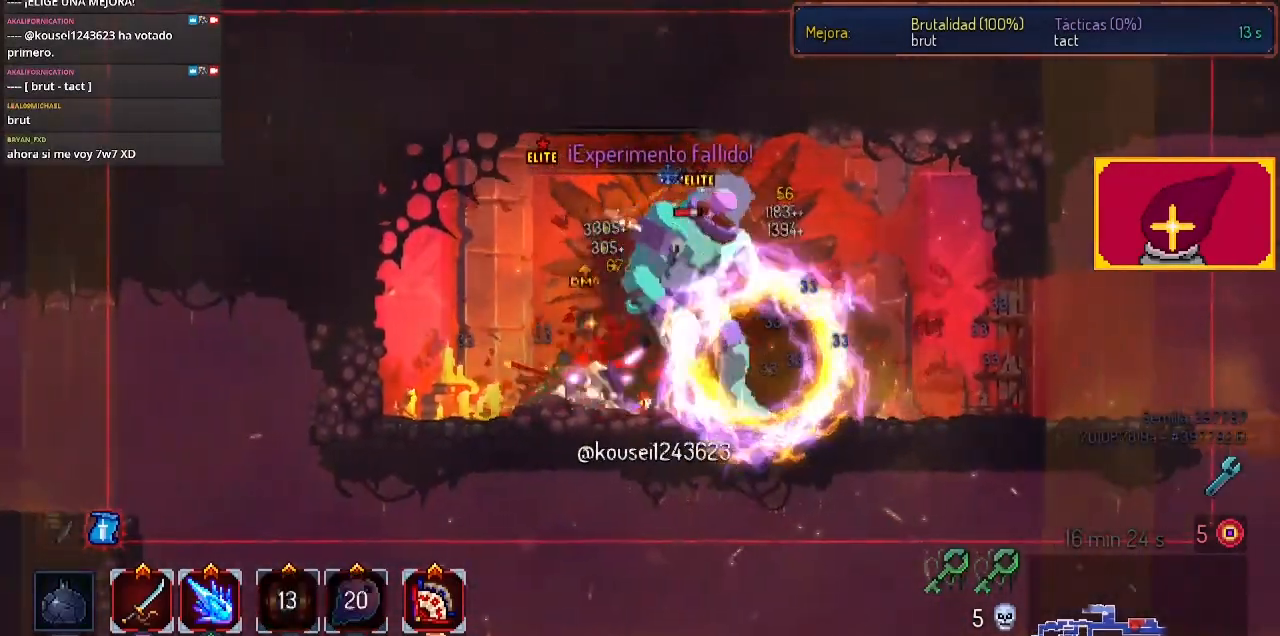
{"buttons": [], "left_stick": "center", "right_stick": "center", "events": [[100, "SQUARE", "down"], [167, "SQUARE", "up"], [233, "SQUARE", "down"], [300, "SQUARE", "up"], [400, "SQUARE", "down"], [467, "SQUARE", "up"]]}
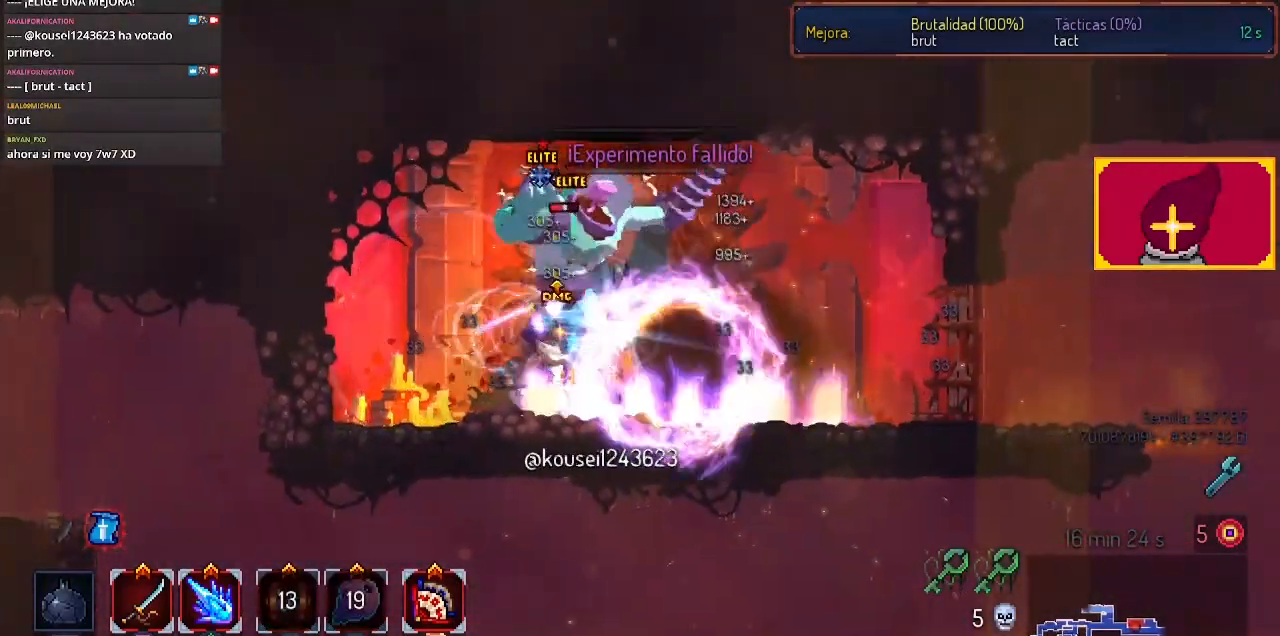
{"buttons": ["DPAD_LEFT"], "left_stick": "center", "right_stick": "center", "events": [[67, "SQUARE", "down"], [100, "SQUARE", "up"], [167, "SQUARE", "down"], [267, "SQUARE", "up"], [367, "DPAD_LEFT", "down"]]}
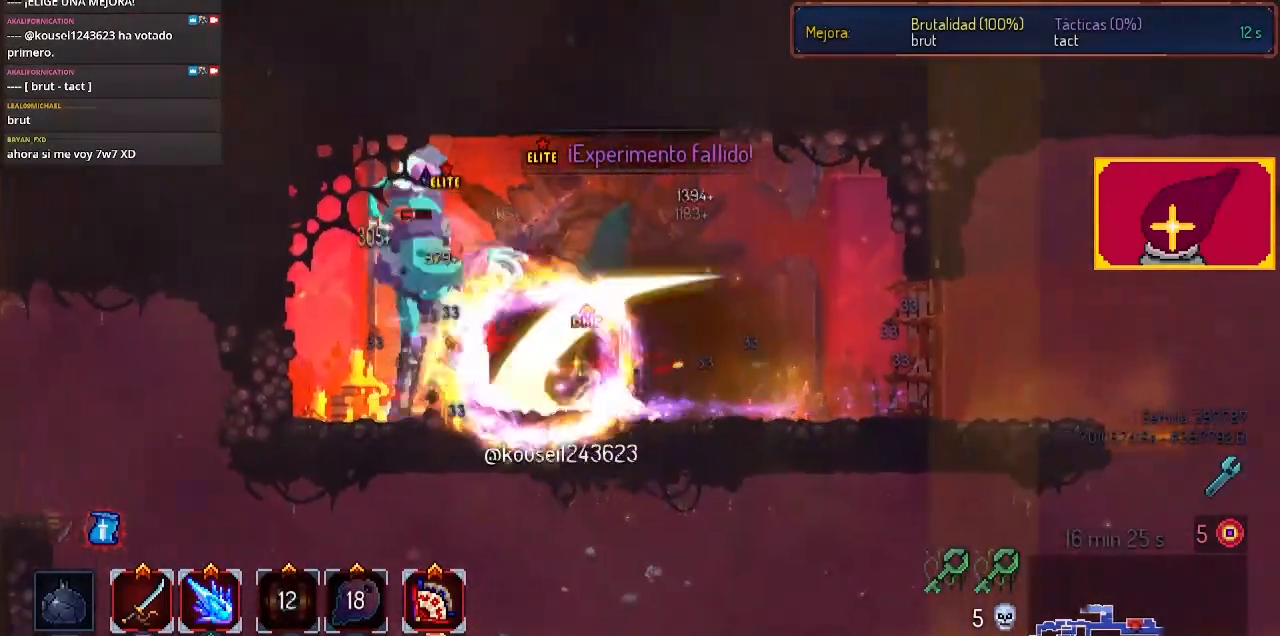
{"buttons": ["DPAD_LEFT"], "left_stick": "center", "right_stick": "center", "events": [[100, "SQUARE", "down"], [167, "SQUARE", "up"], [333, "SQUARE", "down"], [433, "SQUARE", "up"]]}
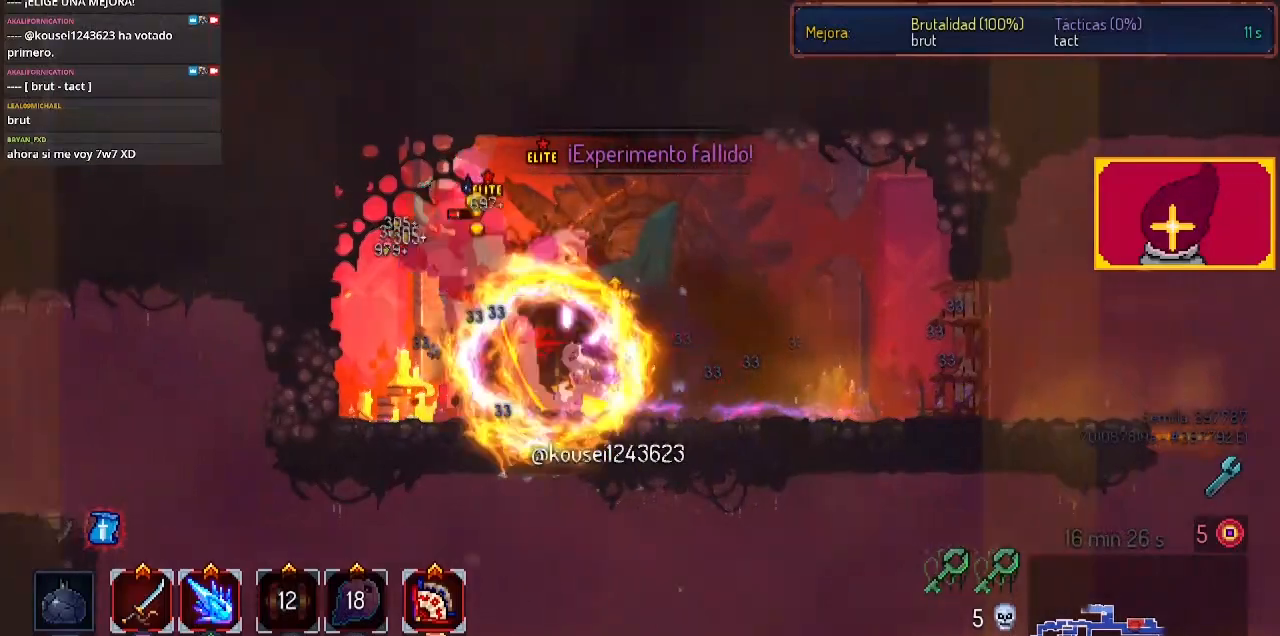
{"buttons": ["DPAD_RIGHT"], "left_stick": "center", "right_stick": "center", "events": [[33, "CIRCLE", "down"], [100, "CIRCLE", "up"], [133, "CIRCLE", "down"], [233, "CIRCLE", "up"], [400, "DPAD_LEFT", "up"], [400, "SQUARE", "down"], [433, "DPAD_RIGHT", "down"], [500, "SQUARE", "up"]]}